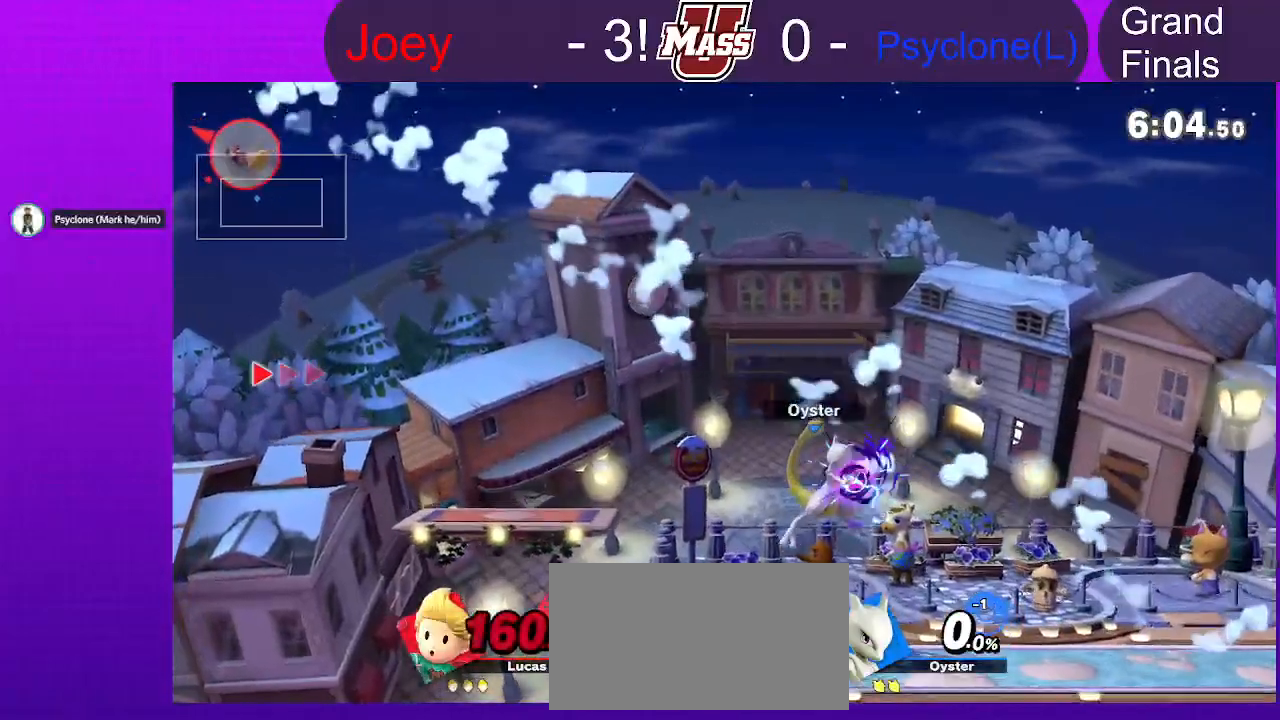
Gameplay with a controller (Nintendo layout); each line is a JSON object with the inputs held at the frame after it (dt_ms = milliseconds from this image to that frame). "events" lists button and stick changes between this image and that frame as [ms after this image, input, new state], when the widget could be followed in between. Not read: B DPAD_DOWN DPAD_UP L3 R1 R3 Z.
{"dt_ms": 500, "buttons": [], "left_stick": "right", "right_stick": "center", "events": []}
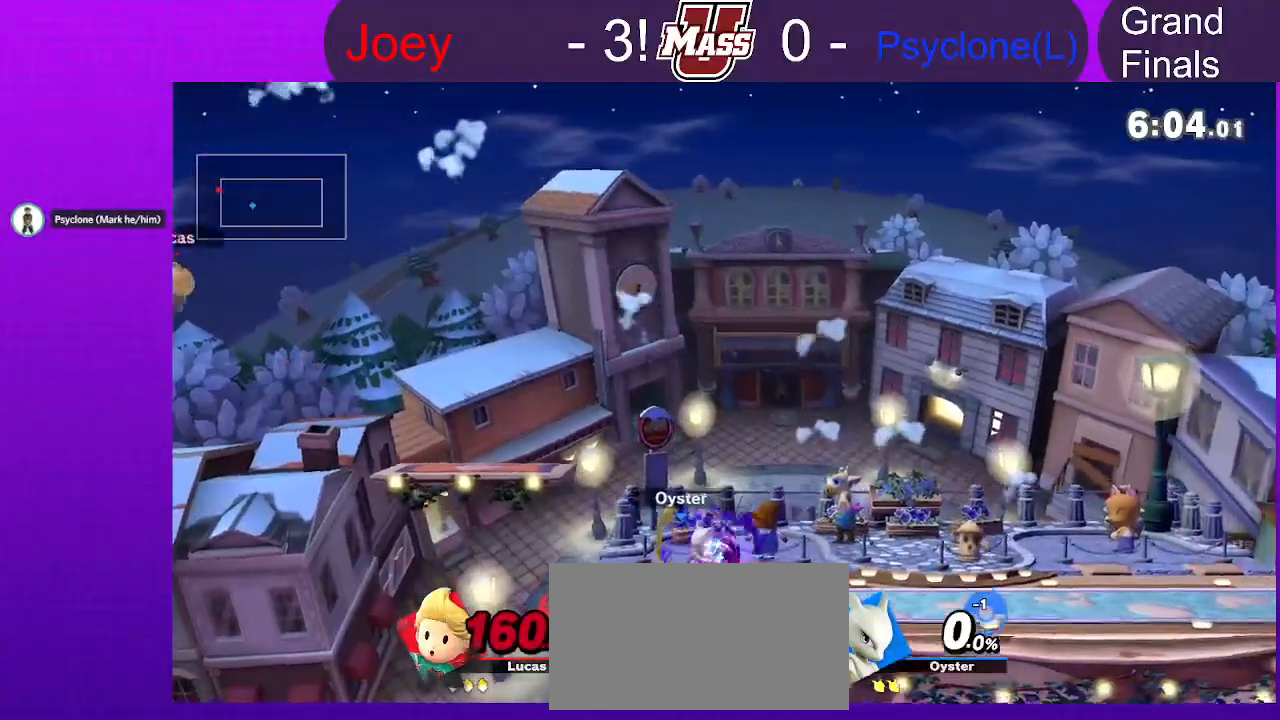
{"dt_ms": 500, "buttons": [], "left_stick": "down-right", "right_stick": "center", "events": [[117, "left_stick", "down-right"]]}
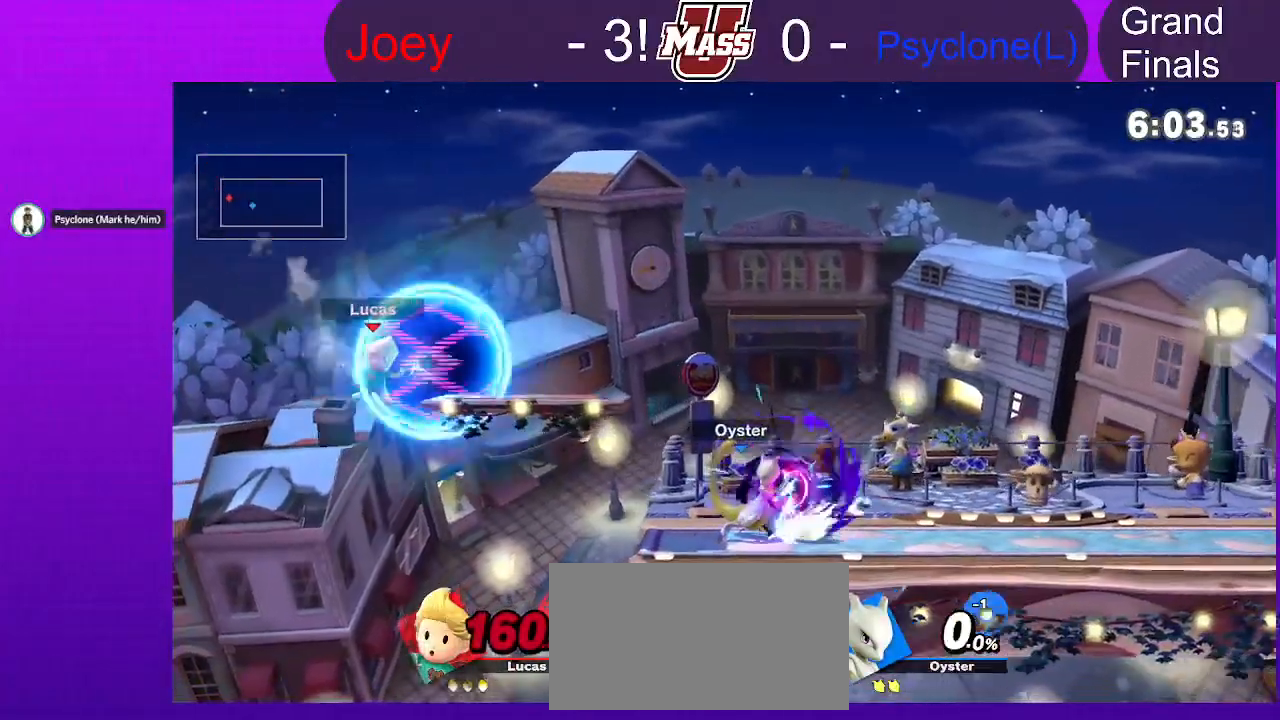
{"dt_ms": 500, "buttons": [], "left_stick": "down", "right_stick": "center", "events": [[217, "left_stick", "center"], [350, "X", "down"], [383, "left_stick", "right"], [417, "X", "up"], [483, "left_stick", "down"]]}
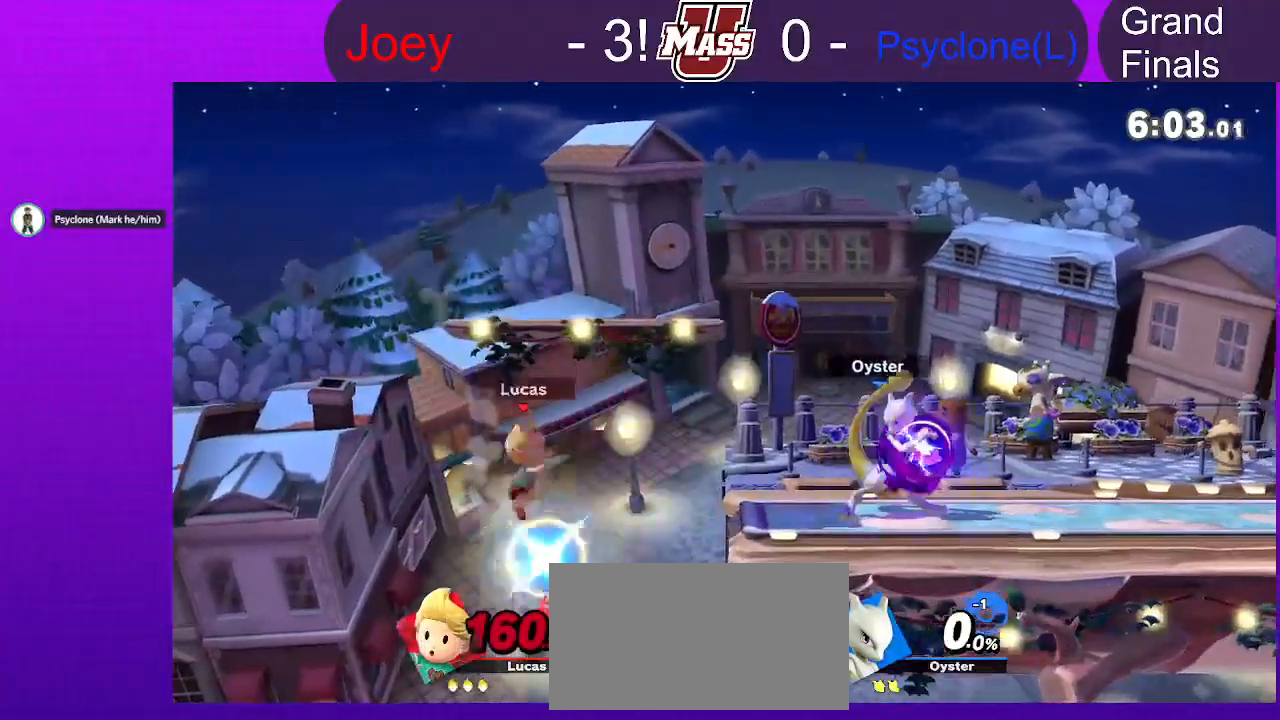
{"dt_ms": 500, "buttons": [], "left_stick": "right", "right_stick": "center", "events": [[183, "left_stick", "center"], [367, "left_stick", "right"]]}
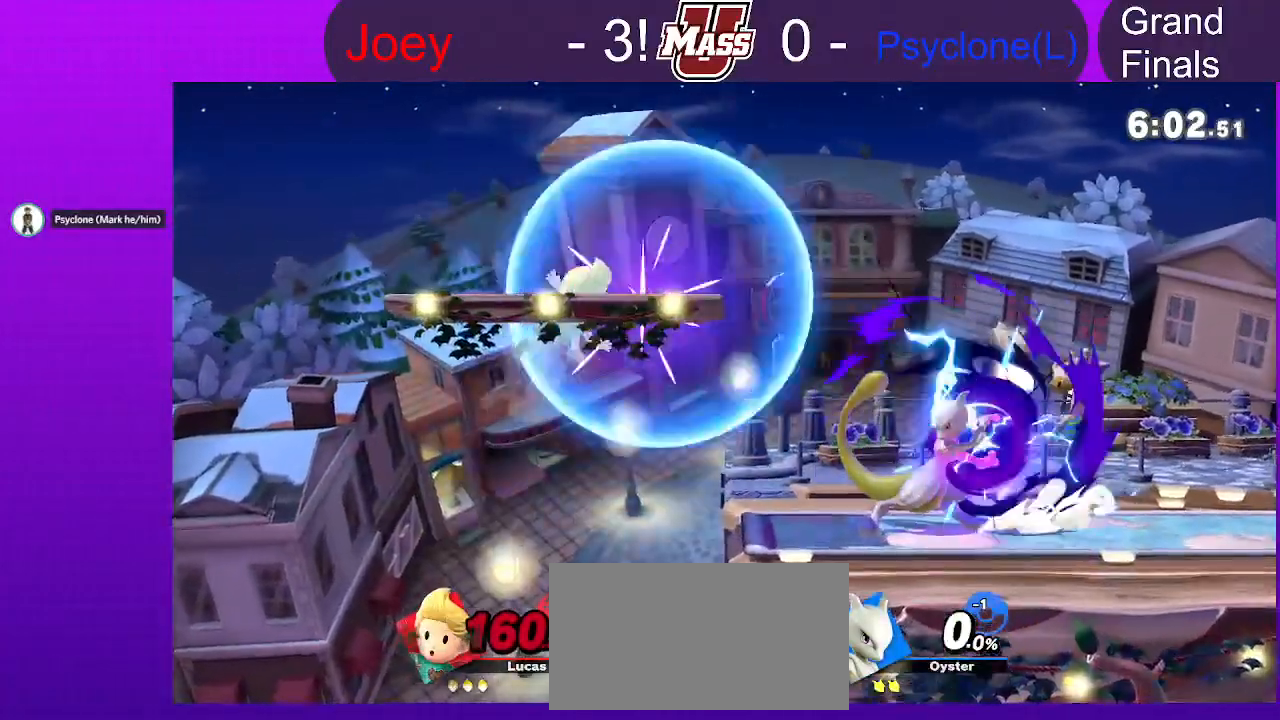
{"dt_ms": 500, "buttons": [], "left_stick": "right", "right_stick": "center", "events": []}
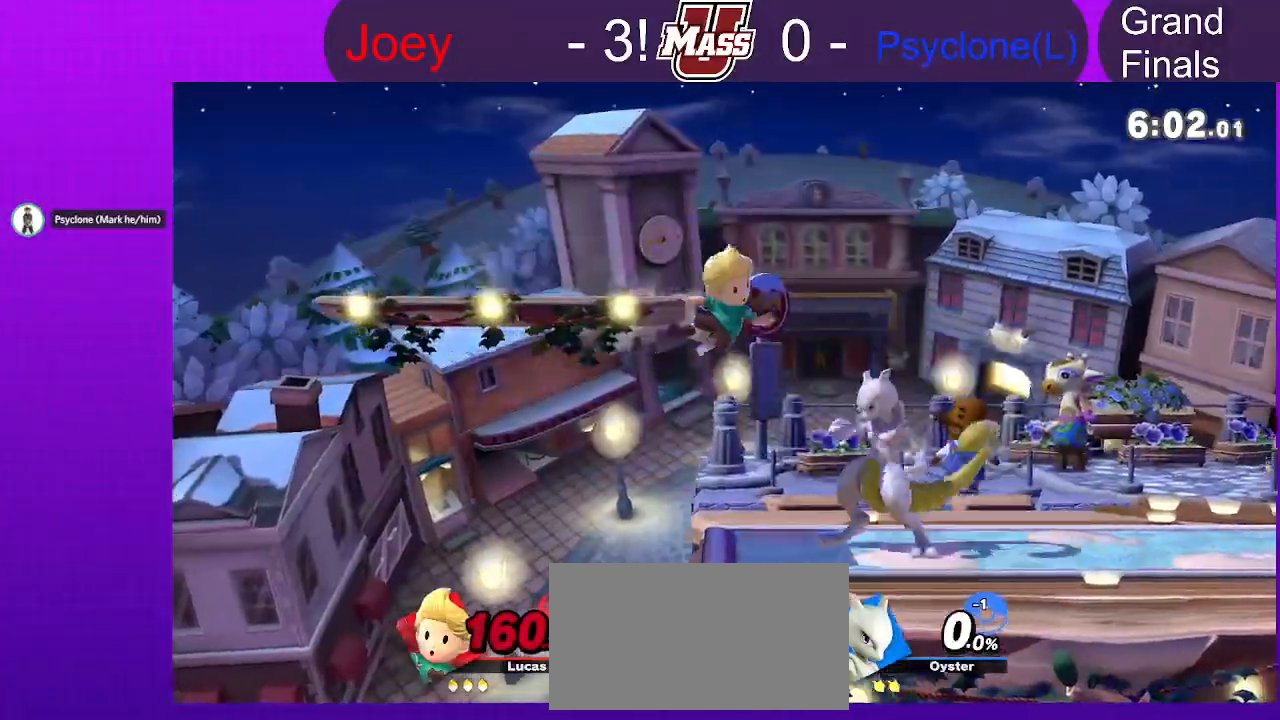
{"dt_ms": 500, "buttons": [], "left_stick": "down", "right_stick": "center", "events": [[283, "left_stick", "center"], [417, "left_stick", "down"]]}
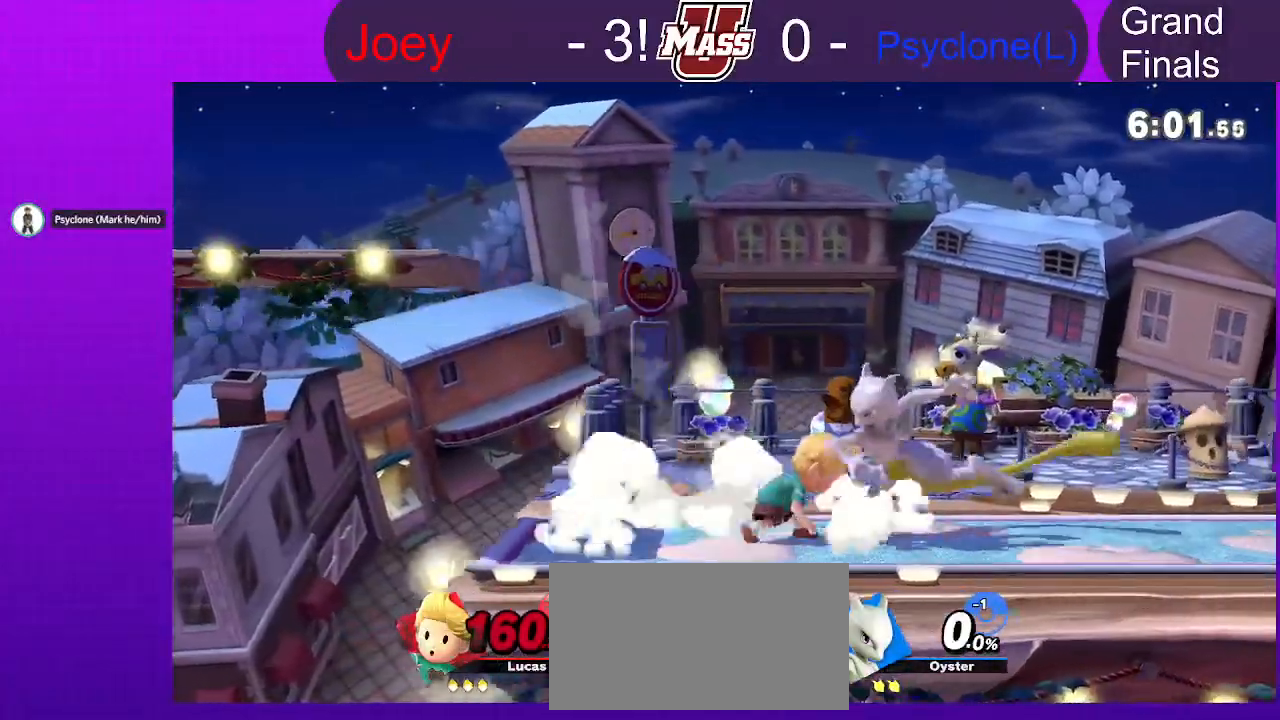
{"dt_ms": 500, "buttons": [], "left_stick": "center", "right_stick": "center", "events": [[100, "left_stick", "center"], [333, "right_stick", "right"], [433, "right_stick", "center"]]}
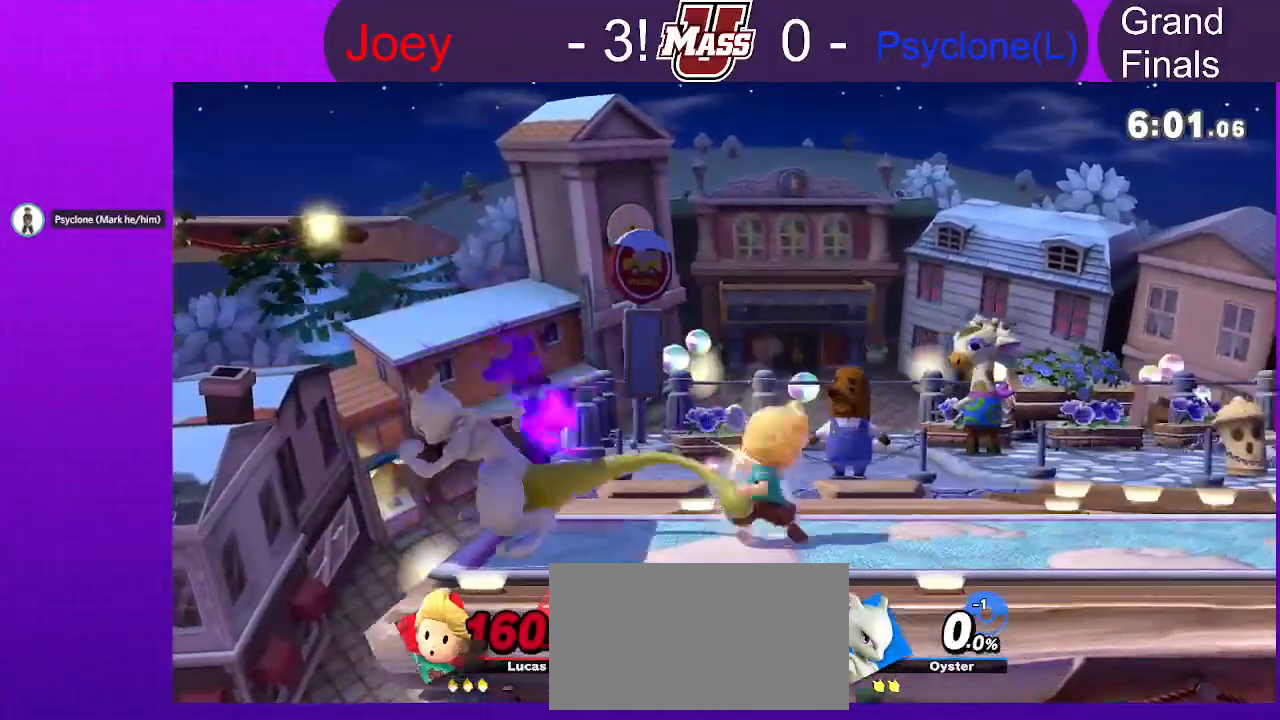
{"dt_ms": 500, "buttons": [], "left_stick": "left", "right_stick": "center", "events": [[217, "A", "down"], [217, "X", "down"], [300, "left_stick", "left"], [350, "A", "up"], [350, "X", "up"]]}
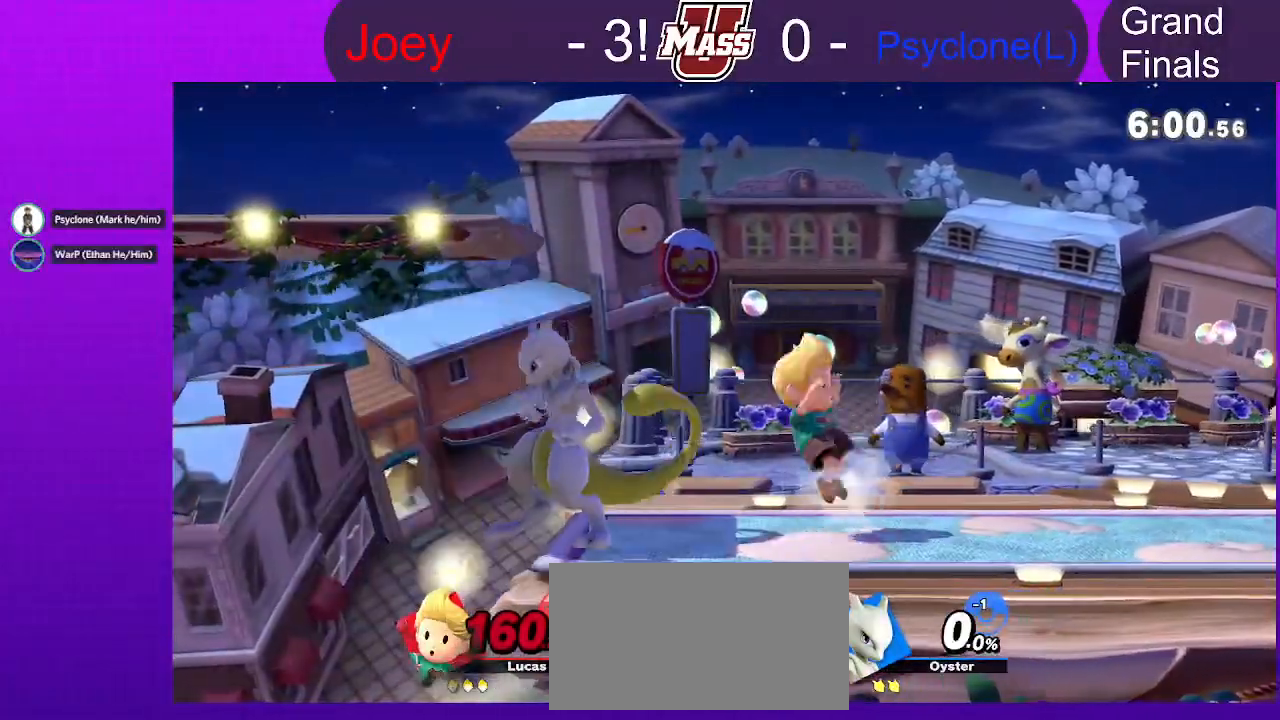
{"dt_ms": 500, "buttons": [], "left_stick": "down", "right_stick": "center", "events": [[17, "left_stick", "center"], [67, "left_stick", "right"], [383, "left_stick", "down"]]}
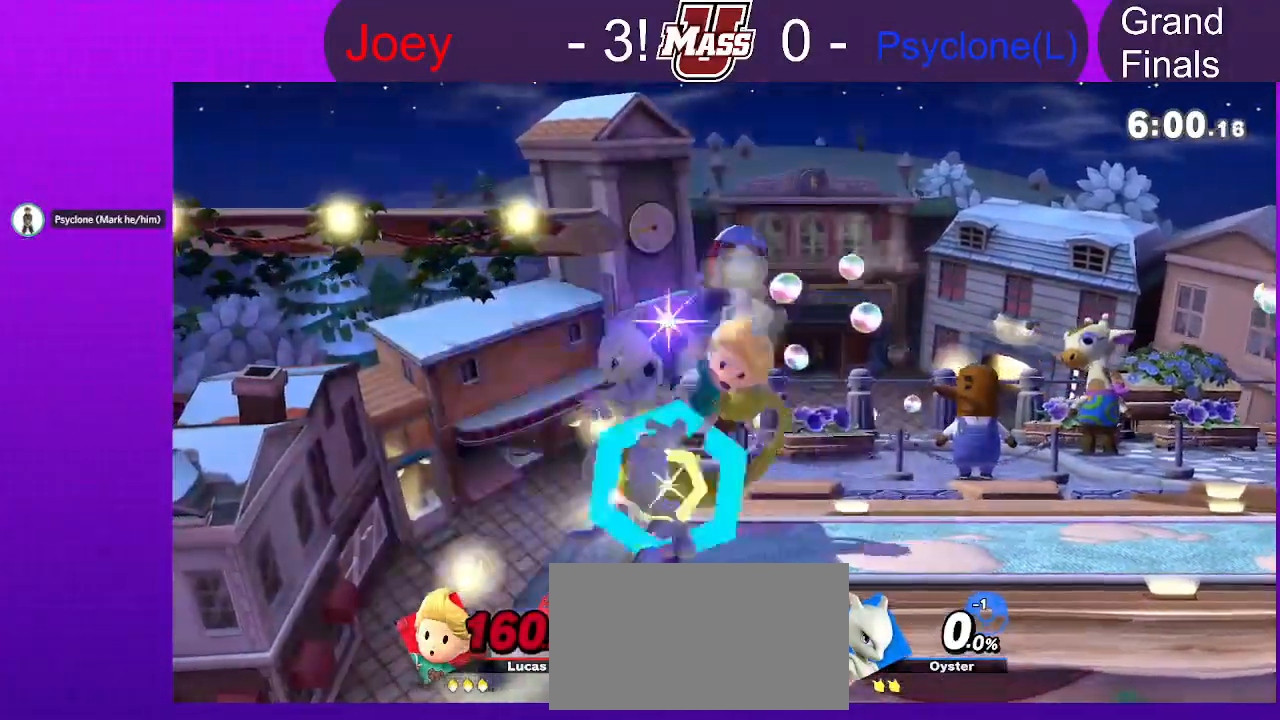
{"dt_ms": 500, "buttons": [], "left_stick": "center", "right_stick": "center", "events": [[17, "left_stick", "center"], [67, "left_stick", "down"], [117, "right_stick", "down-left"], [183, "left_stick", "center"], [217, "right_stick", "center"]]}
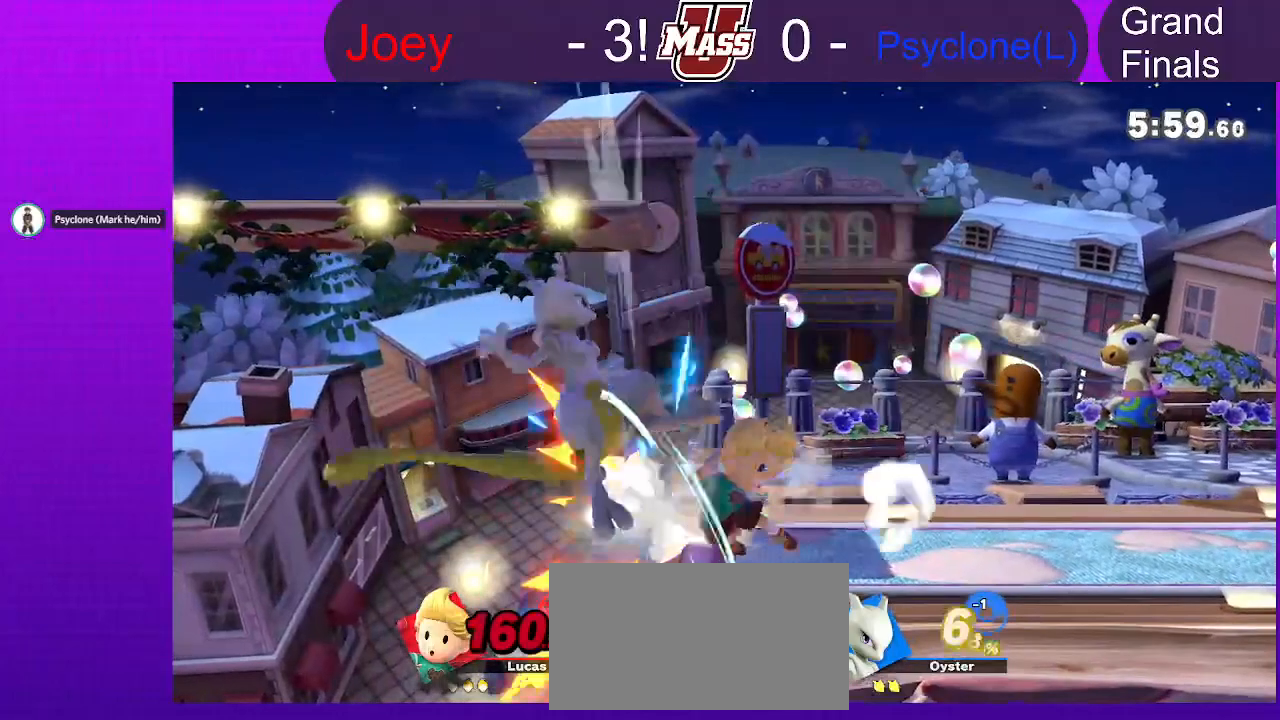
{"dt_ms": 500, "buttons": [], "left_stick": "center", "right_stick": "center", "events": [[150, "A", "down"], [217, "A", "up"], [300, "A", "down"], [383, "A", "up"]]}
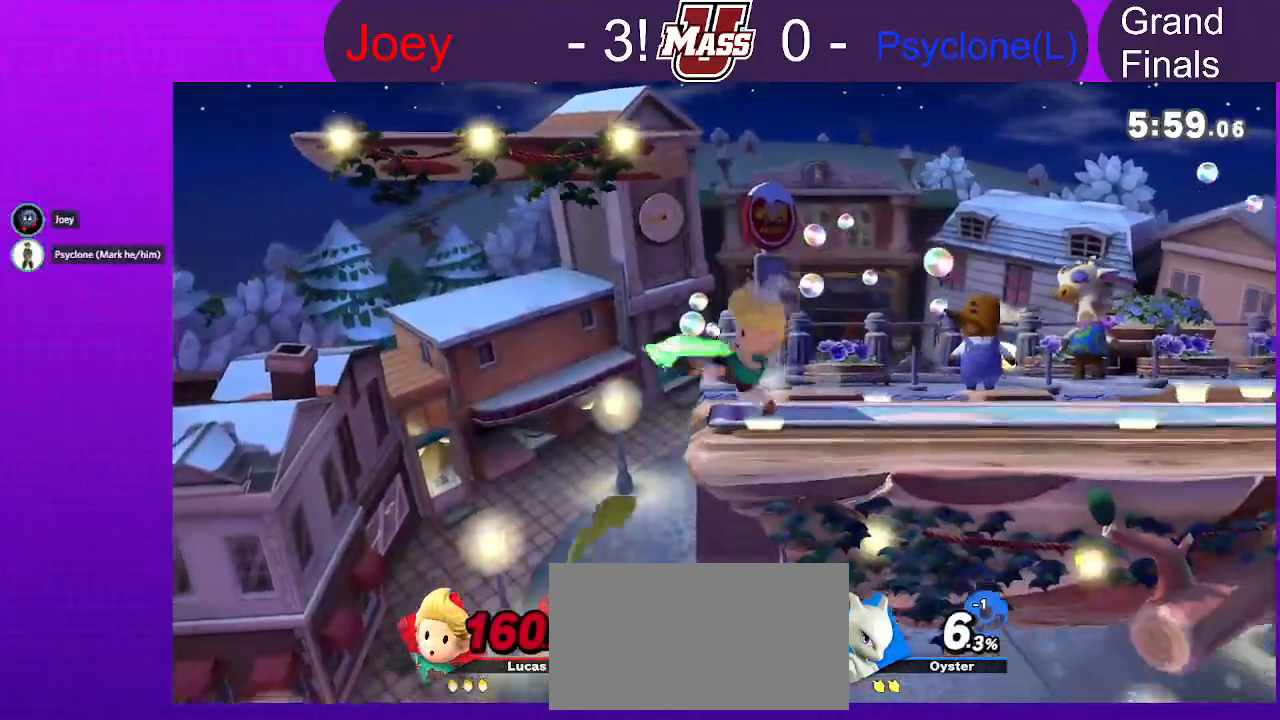
{"dt_ms": 500, "buttons": [], "left_stick": "left", "right_stick": "center", "events": [[367, "left_stick", "left"]]}
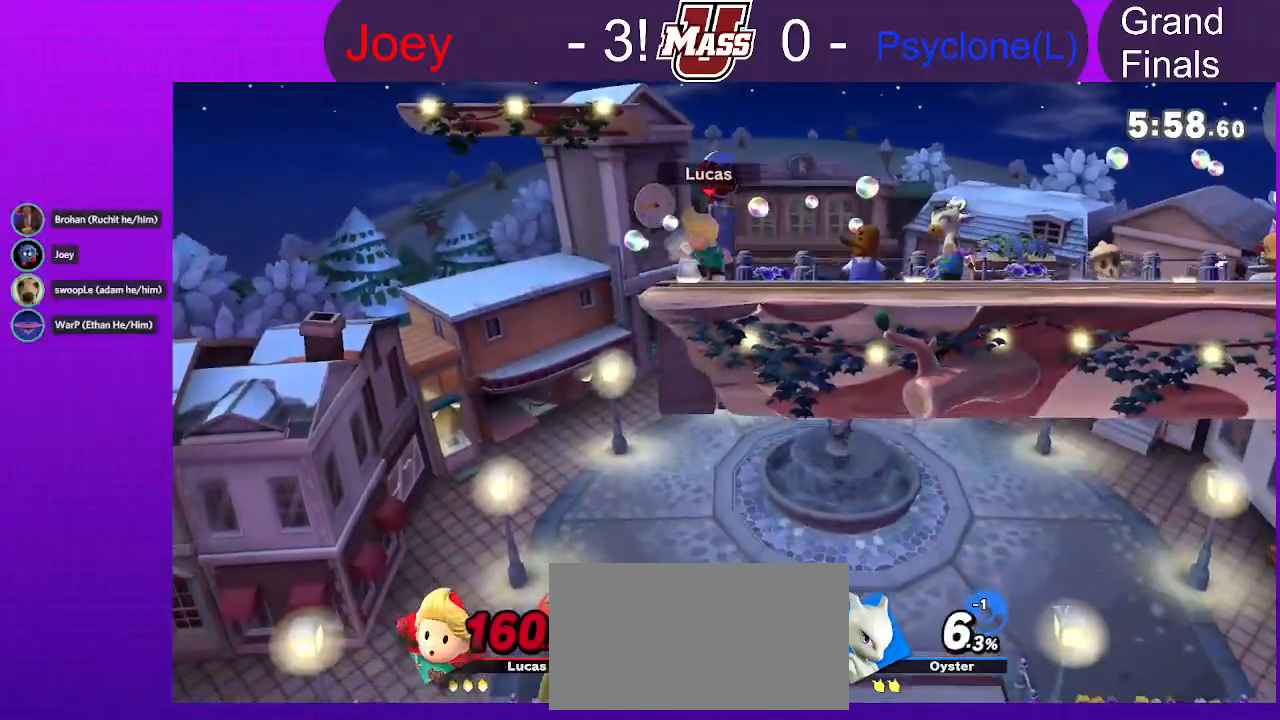
{"dt_ms": 500, "buttons": [], "left_stick": "center", "right_stick": "center", "events": [[50, "left_stick", "down-right"], [183, "left_stick", "down"], [317, "left_stick", "right"], [483, "left_stick", "center"]]}
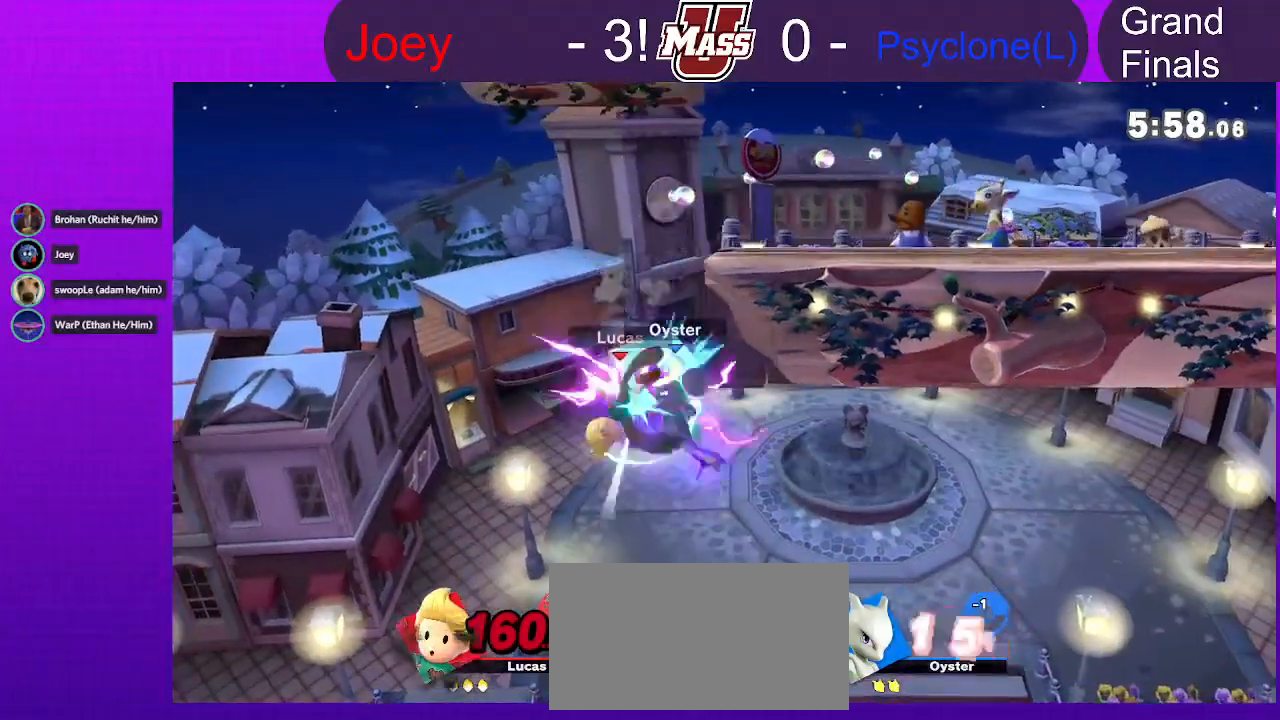
{"dt_ms": 500, "buttons": ["X"], "left_stick": "down-right", "right_stick": "center", "events": [[417, "X", "down"], [450, "left_stick", "down-right"]]}
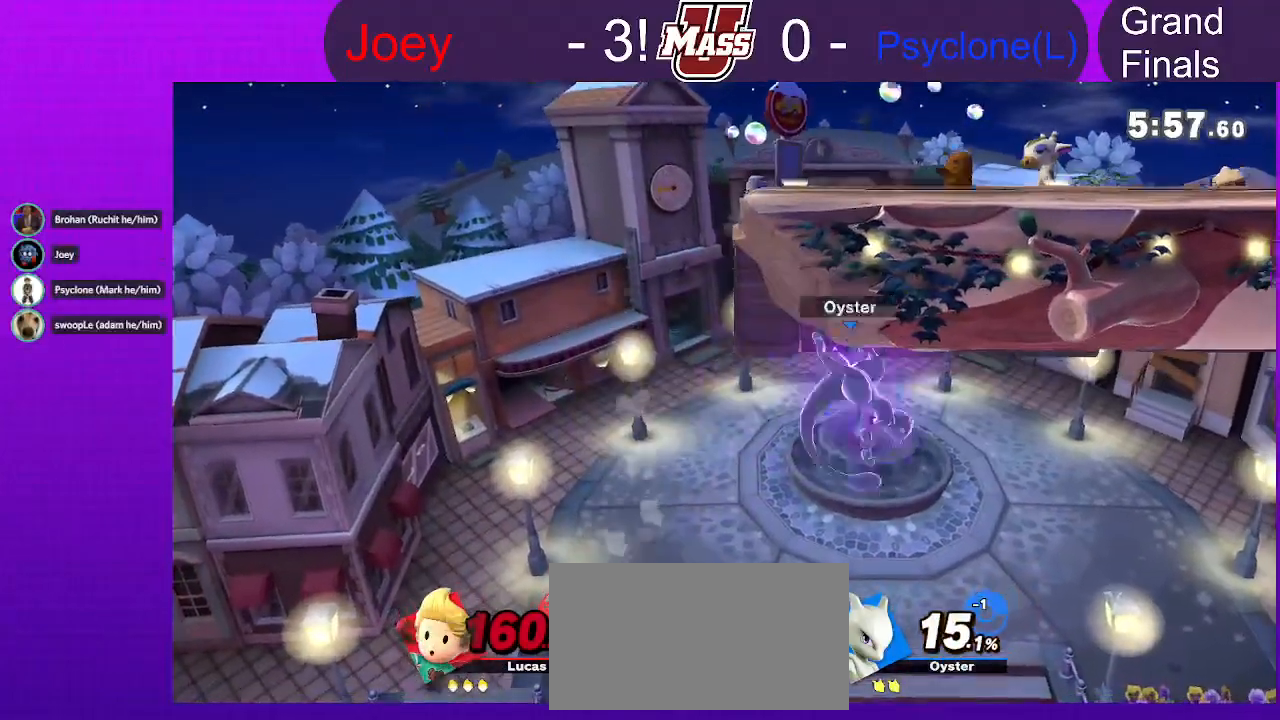
{"dt_ms": 500, "buttons": [], "left_stick": "right", "right_stick": "center", "events": [[67, "A", "down"], [200, "A", "up"], [217, "X", "up"], [250, "left_stick", "right"]]}
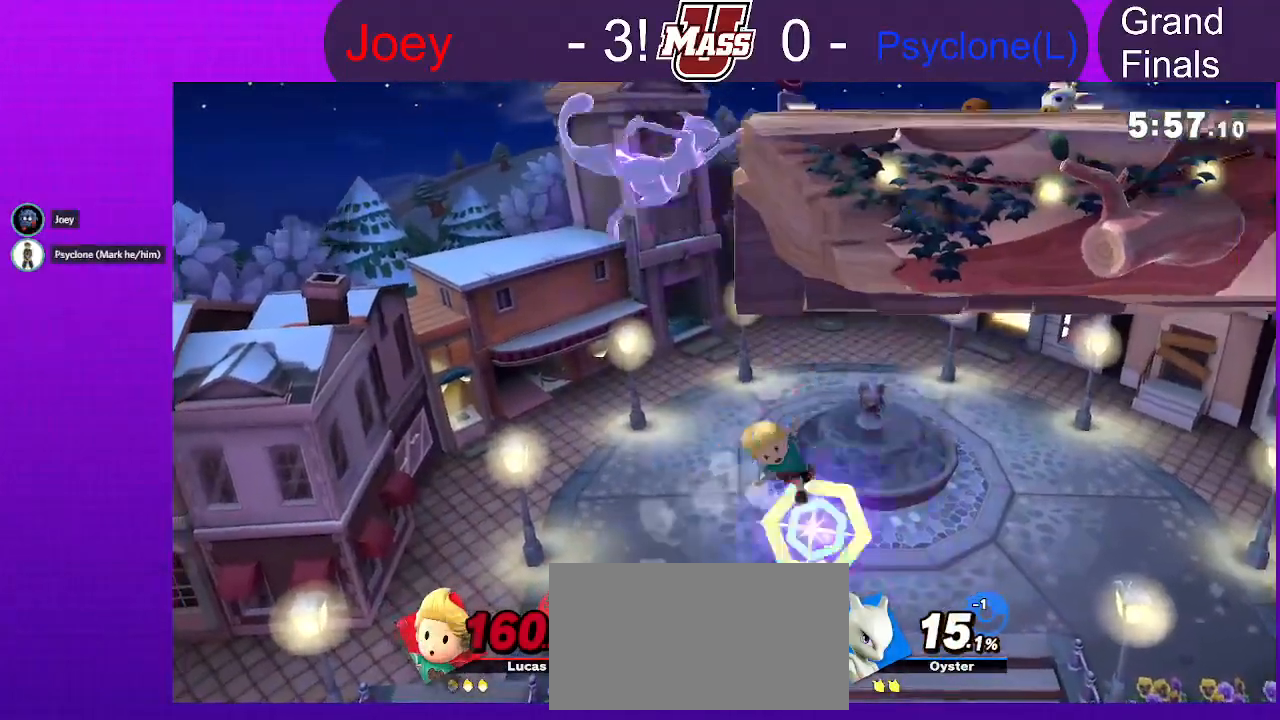
{"dt_ms": 500, "buttons": [], "left_stick": "up-left", "right_stick": "center", "events": [[83, "left_stick", "up-left"]]}
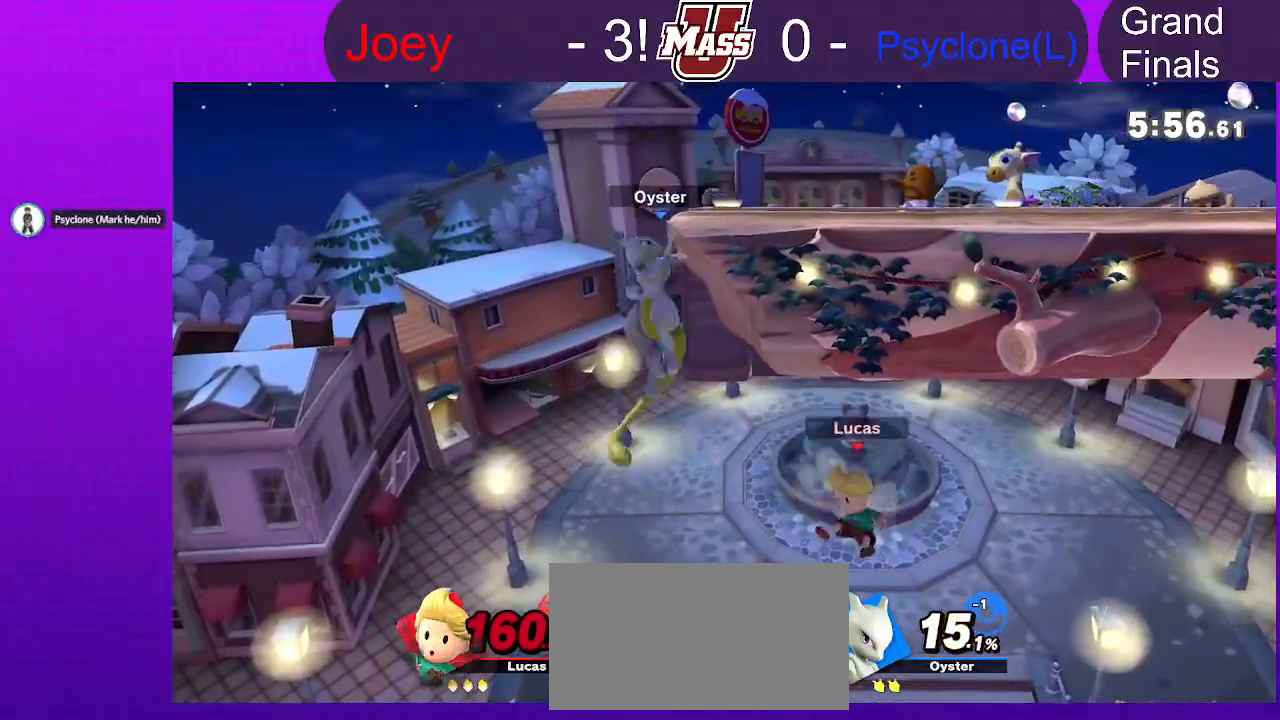
{"dt_ms": 500, "buttons": [], "left_stick": "right", "right_stick": "center", "events": [[150, "left_stick", "up"], [267, "left_stick", "up-right"], [367, "left_stick", "right"]]}
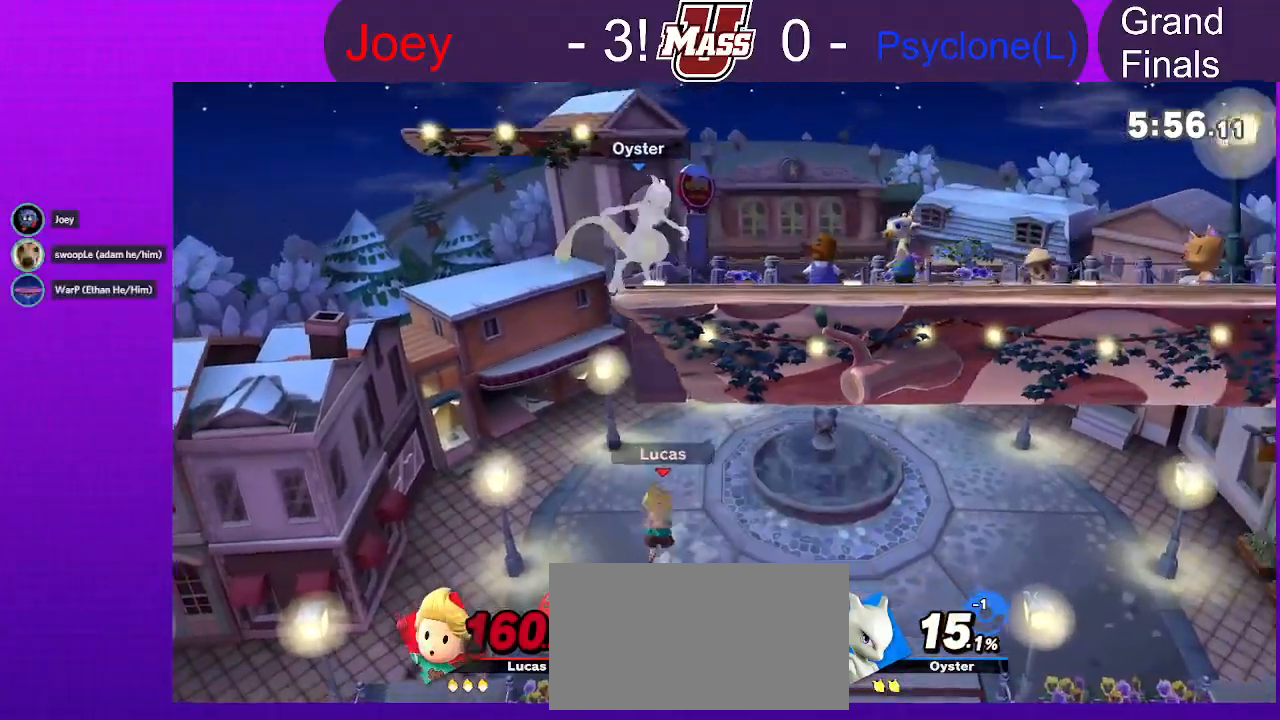
{"dt_ms": 500, "buttons": [], "left_stick": "down-left", "right_stick": "center"}
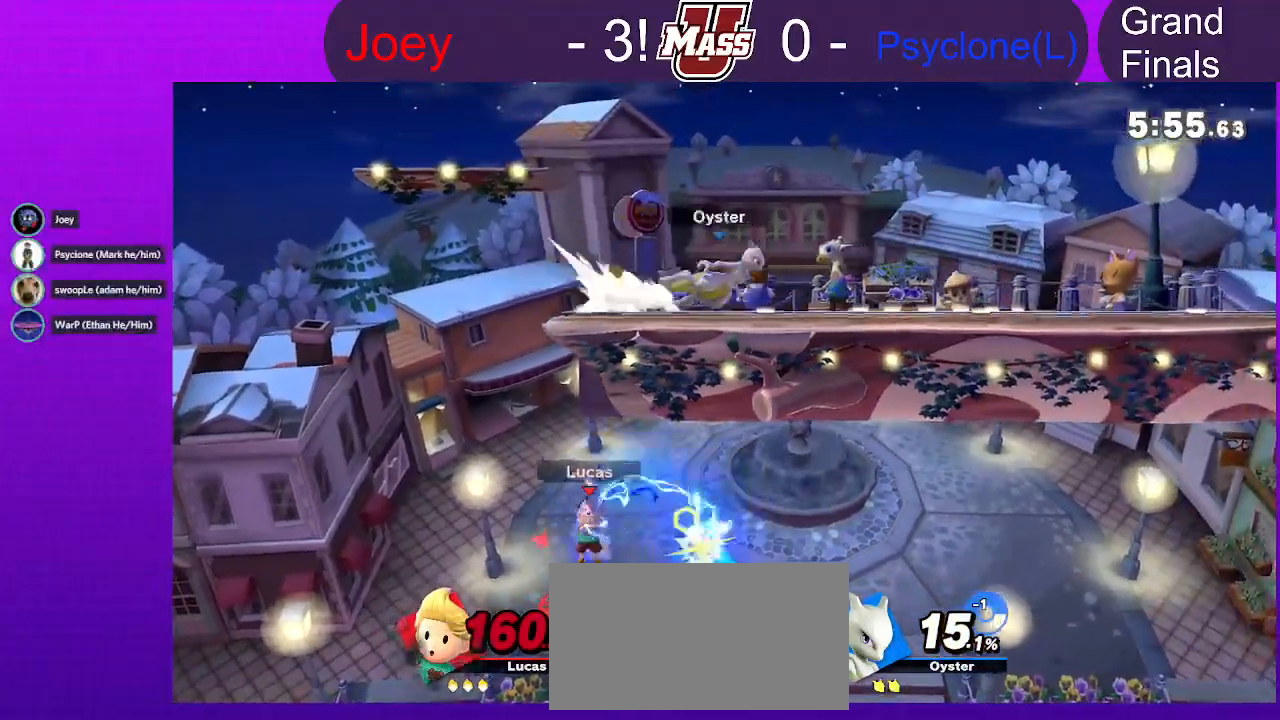
{"dt_ms": 500, "buttons": [], "left_stick": "up", "right_stick": "center", "events": [[167, "left_stick", "up-left"], [283, "left_stick", "up"]]}
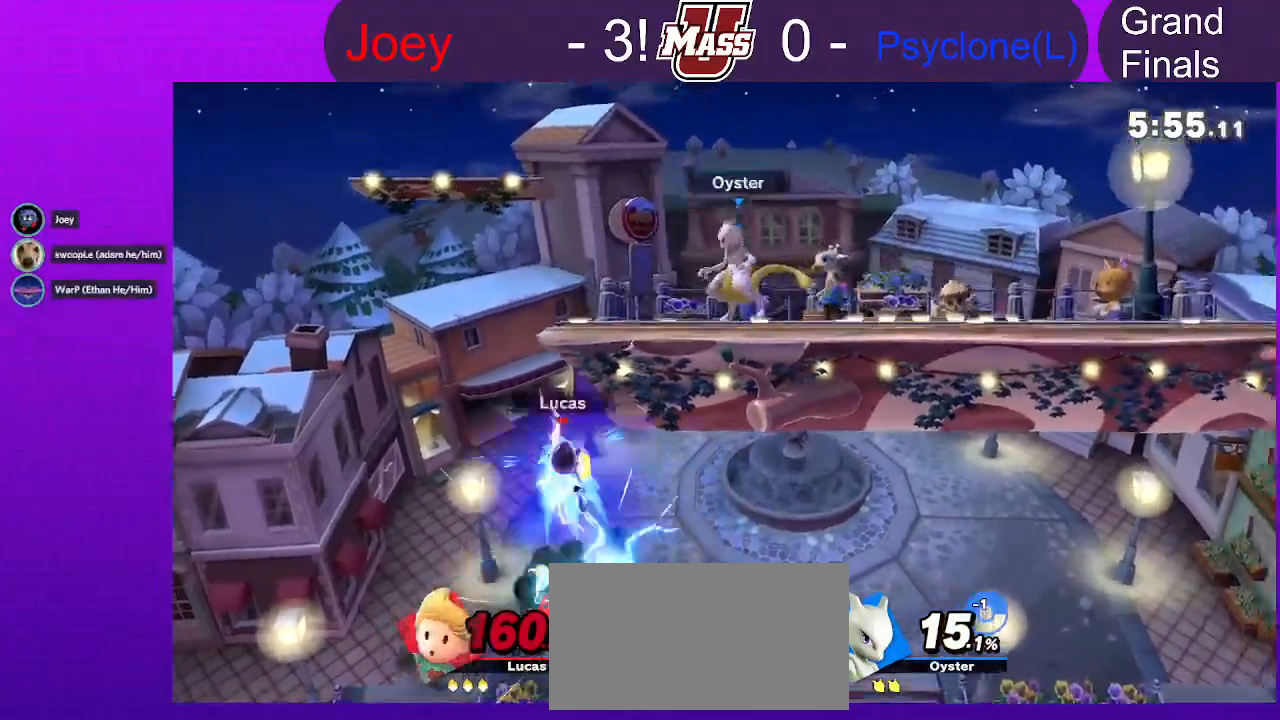
{"dt_ms": 500, "buttons": [], "left_stick": "right", "right_stick": "center", "events": [[383, "left_stick", "up-right"], [500, "left_stick", "right"]]}
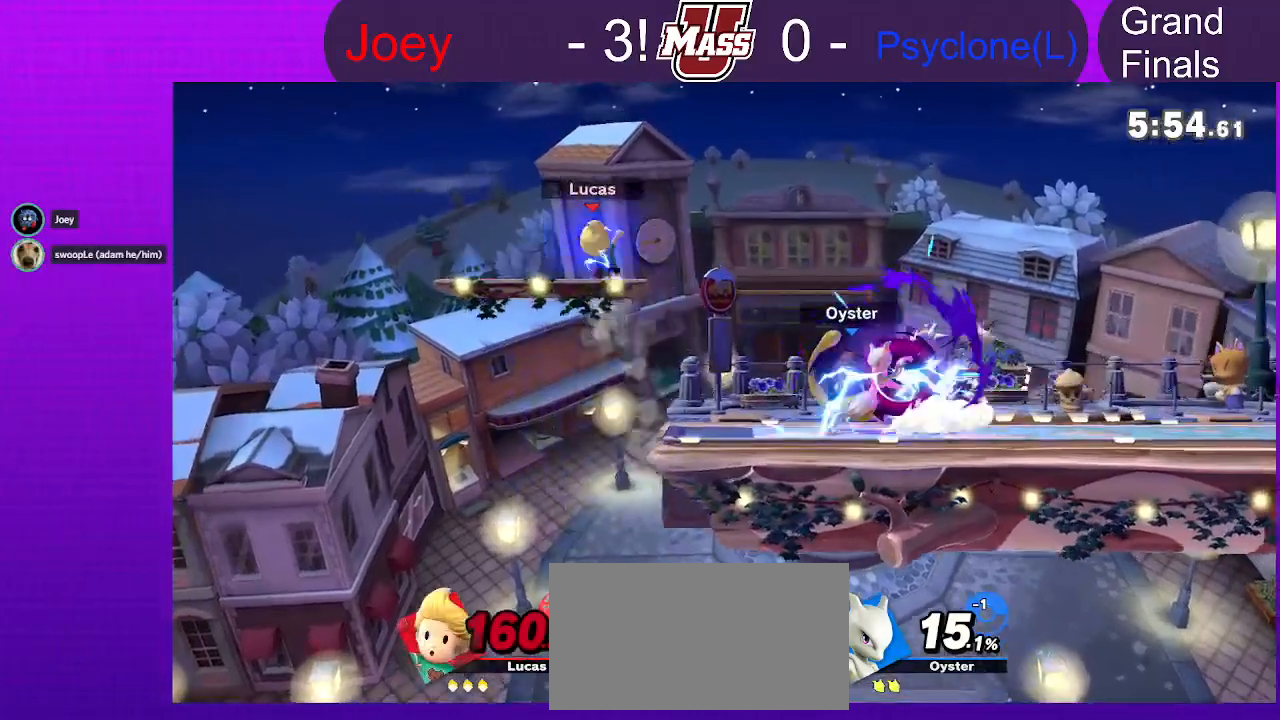
{"dt_ms": 1000, "buttons": [], "left_stick": "center", "right_stick": "center", "events": [[350, "left_stick", "center"]]}
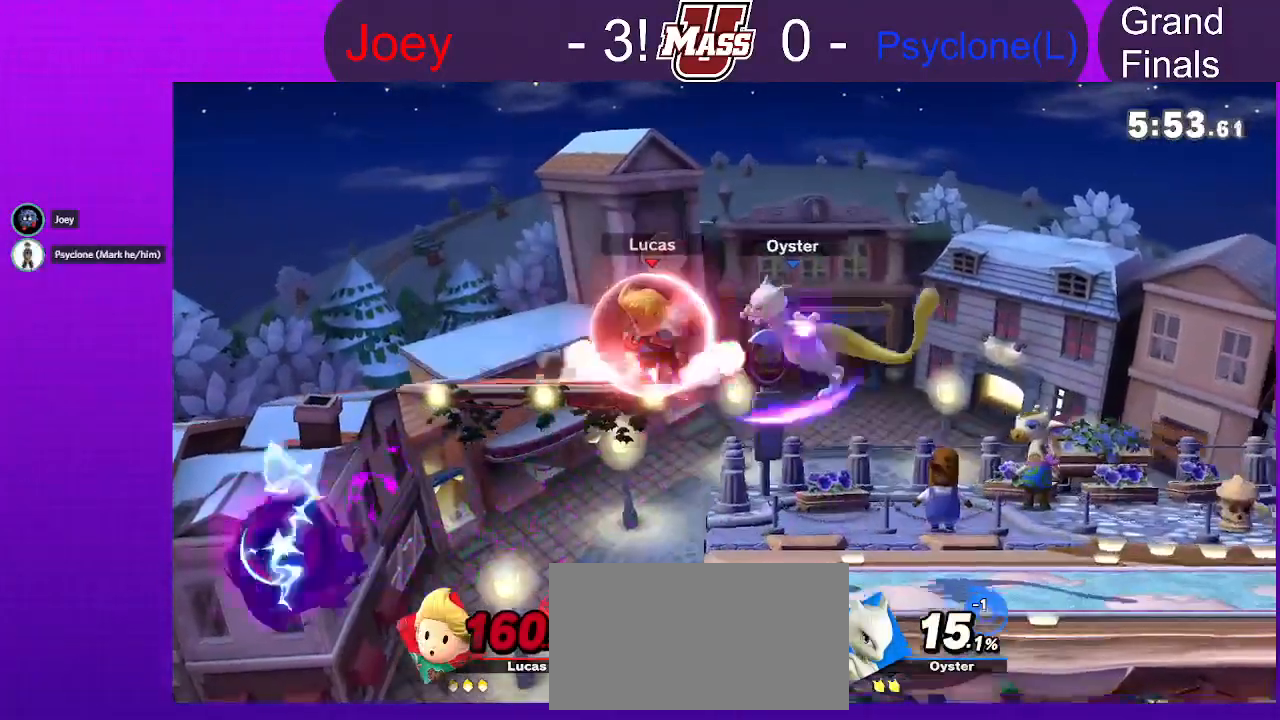
{"dt_ms": 500, "buttons": [], "left_stick": "right", "right_stick": "center", "events": [[267, "X", "down"], [383, "X", "up"], [383, "left_stick", "right"]]}
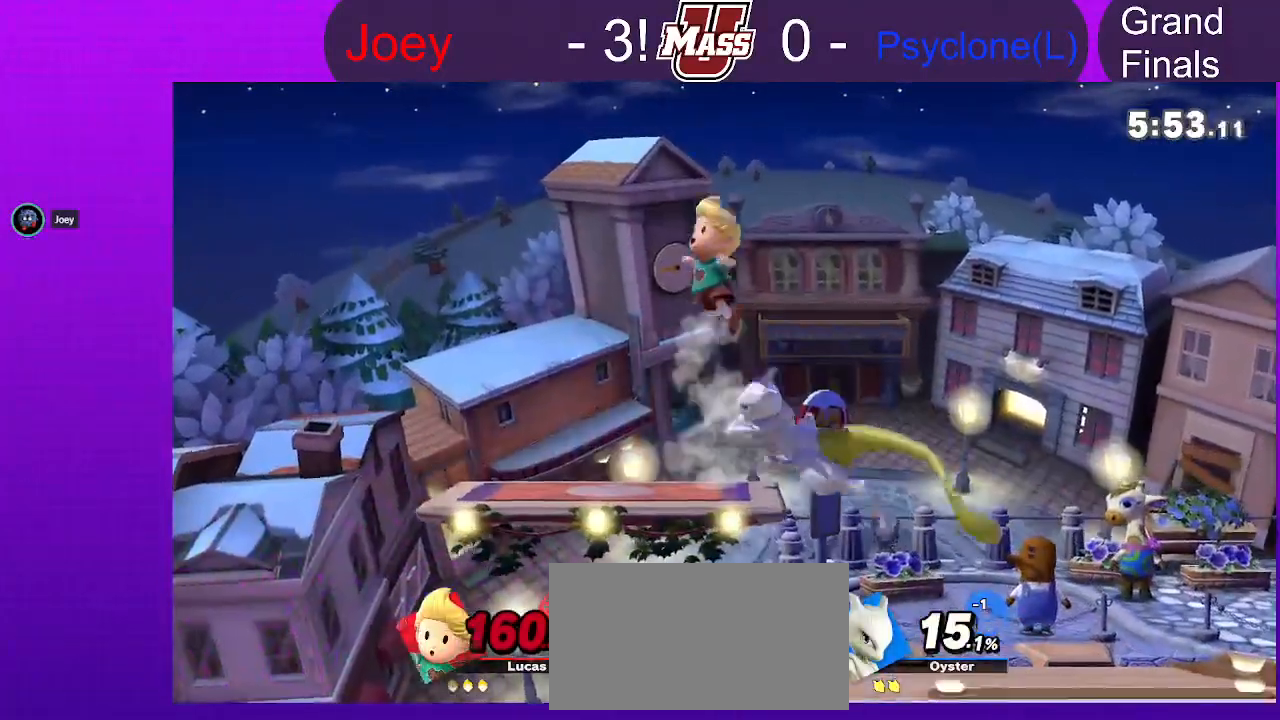
{"dt_ms": 1000, "buttons": ["A", "X"], "left_stick": "center", "right_stick": "center", "events": [[100, "left_stick", "center"], [200, "left_stick", "down"], [367, "left_stick", "right"], [367, "right_stick", "left"], [450, "right_stick", "center"], [983, "left_stick", "center"], [1000, "A", "down"], [1000, "X", "down"]]}
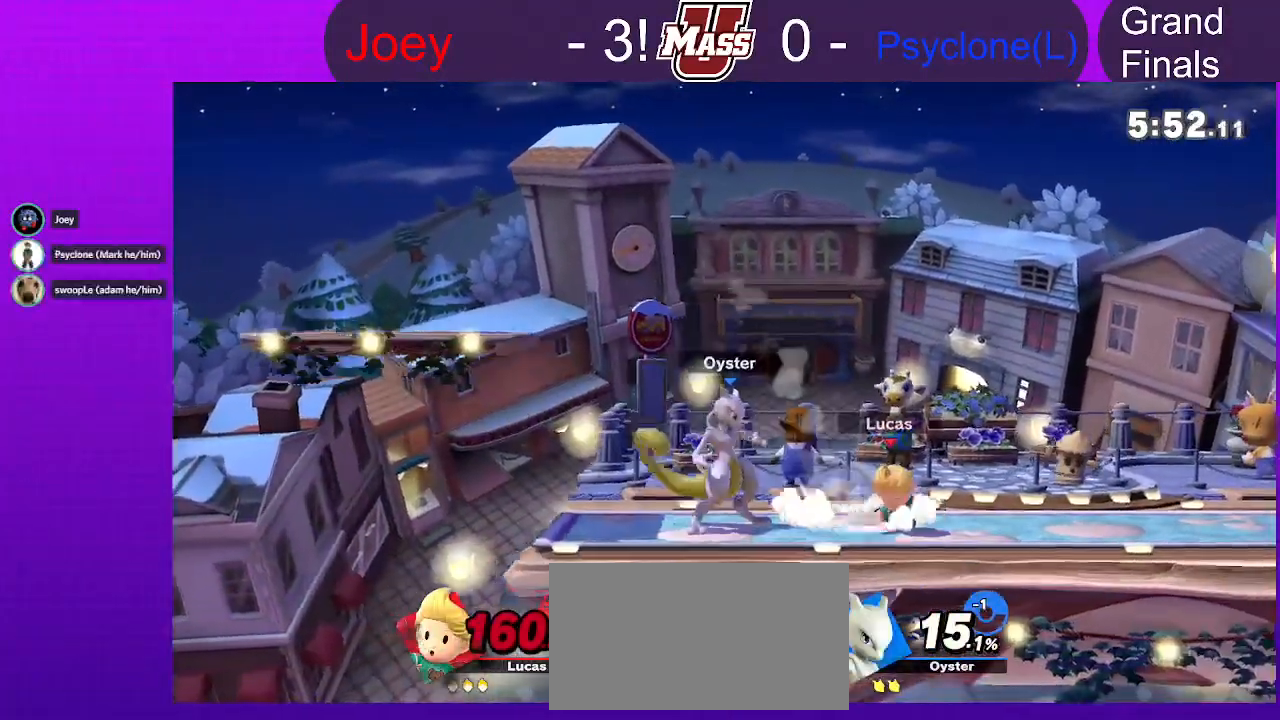
{"dt_ms": 500, "buttons": [], "left_stick": "left", "right_stick": "center", "events": [[83, "A", "up"], [83, "X", "up"], [117, "left_stick", "left"]]}
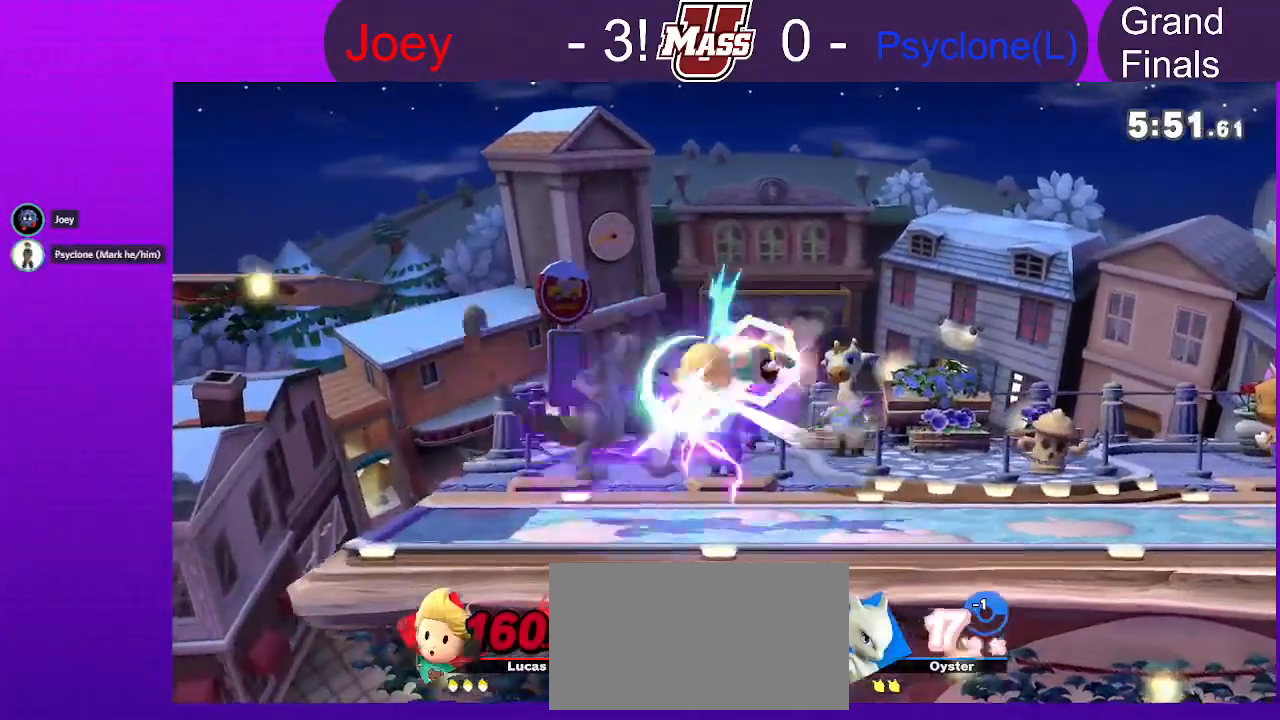
{"dt_ms": 500, "buttons": [], "left_stick": "center", "right_stick": "center", "events": [[383, "left_stick", "center"]]}
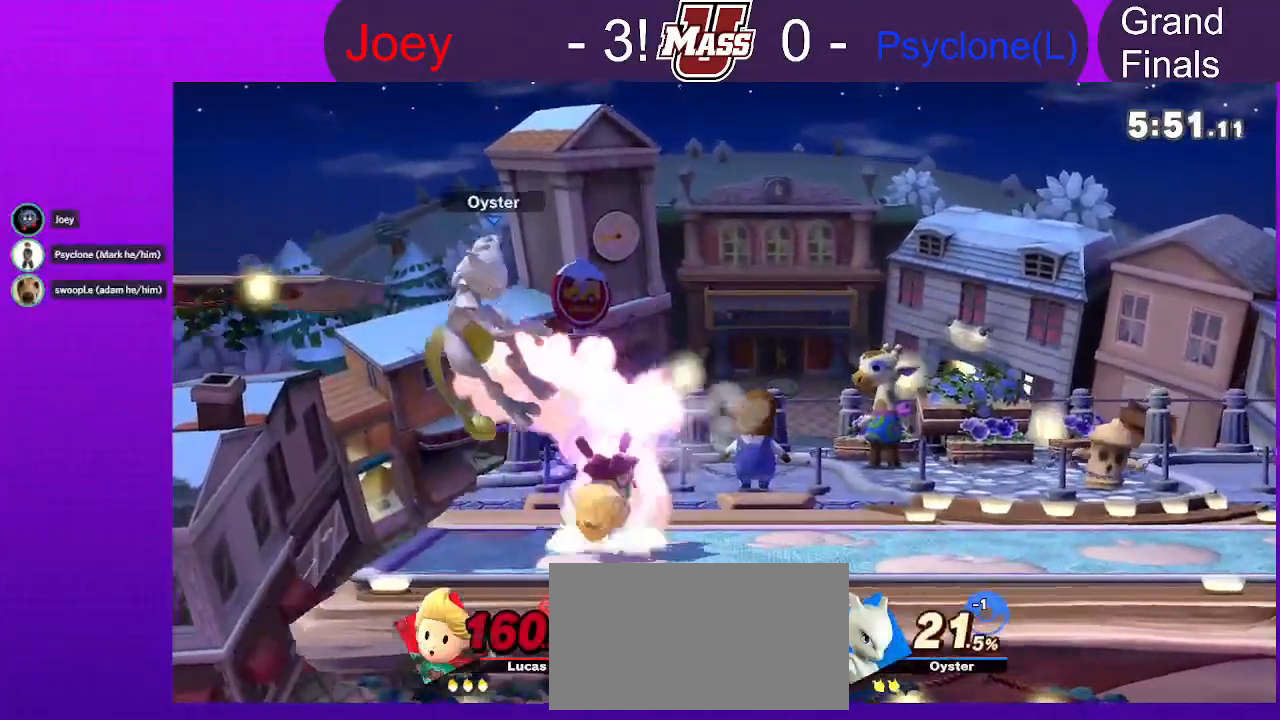
{"dt_ms": 500, "buttons": [], "left_stick": "right", "right_stick": "center", "events": [[50, "X", "down"], [50, "left_stick", "left"], [117, "A", "down"], [217, "A", "up"], [250, "X", "up"], [283, "left_stick", "right"]]}
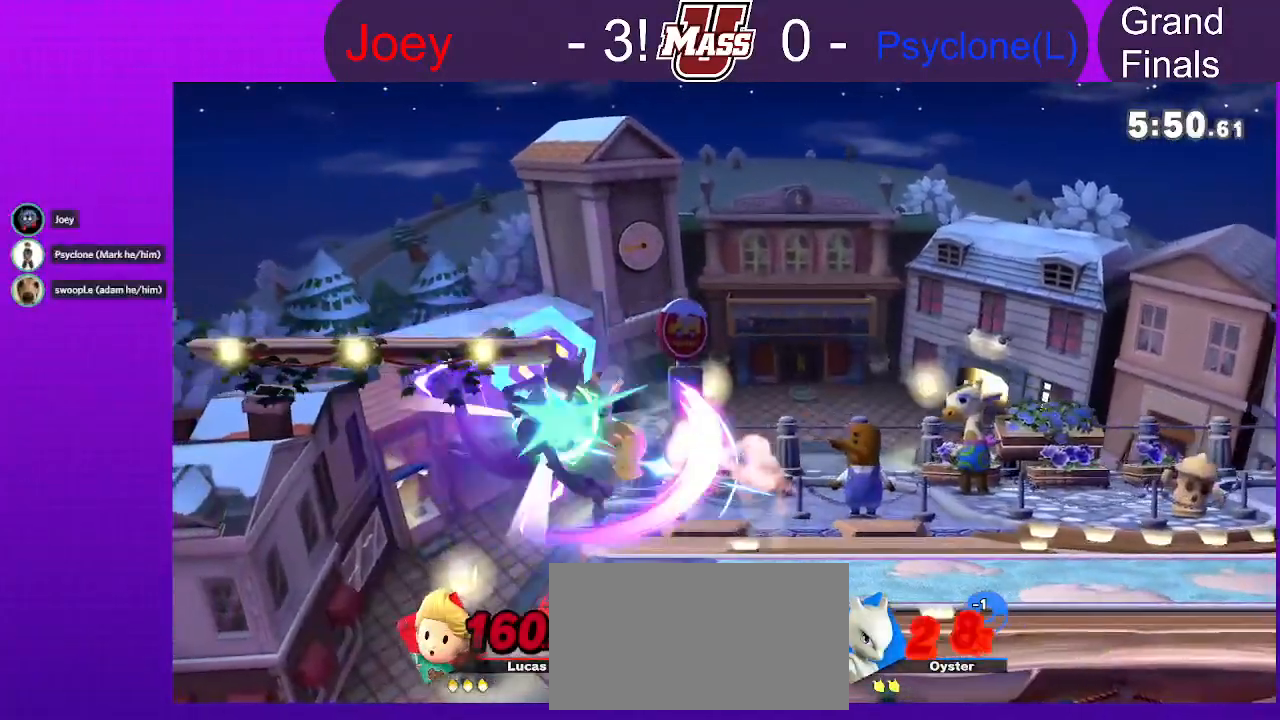
{"dt_ms": 500, "buttons": [], "left_stick": "center", "right_stick": "left", "events": [[350, "left_stick", "down"], [467, "right_stick", "left"], [483, "left_stick", "center"]]}